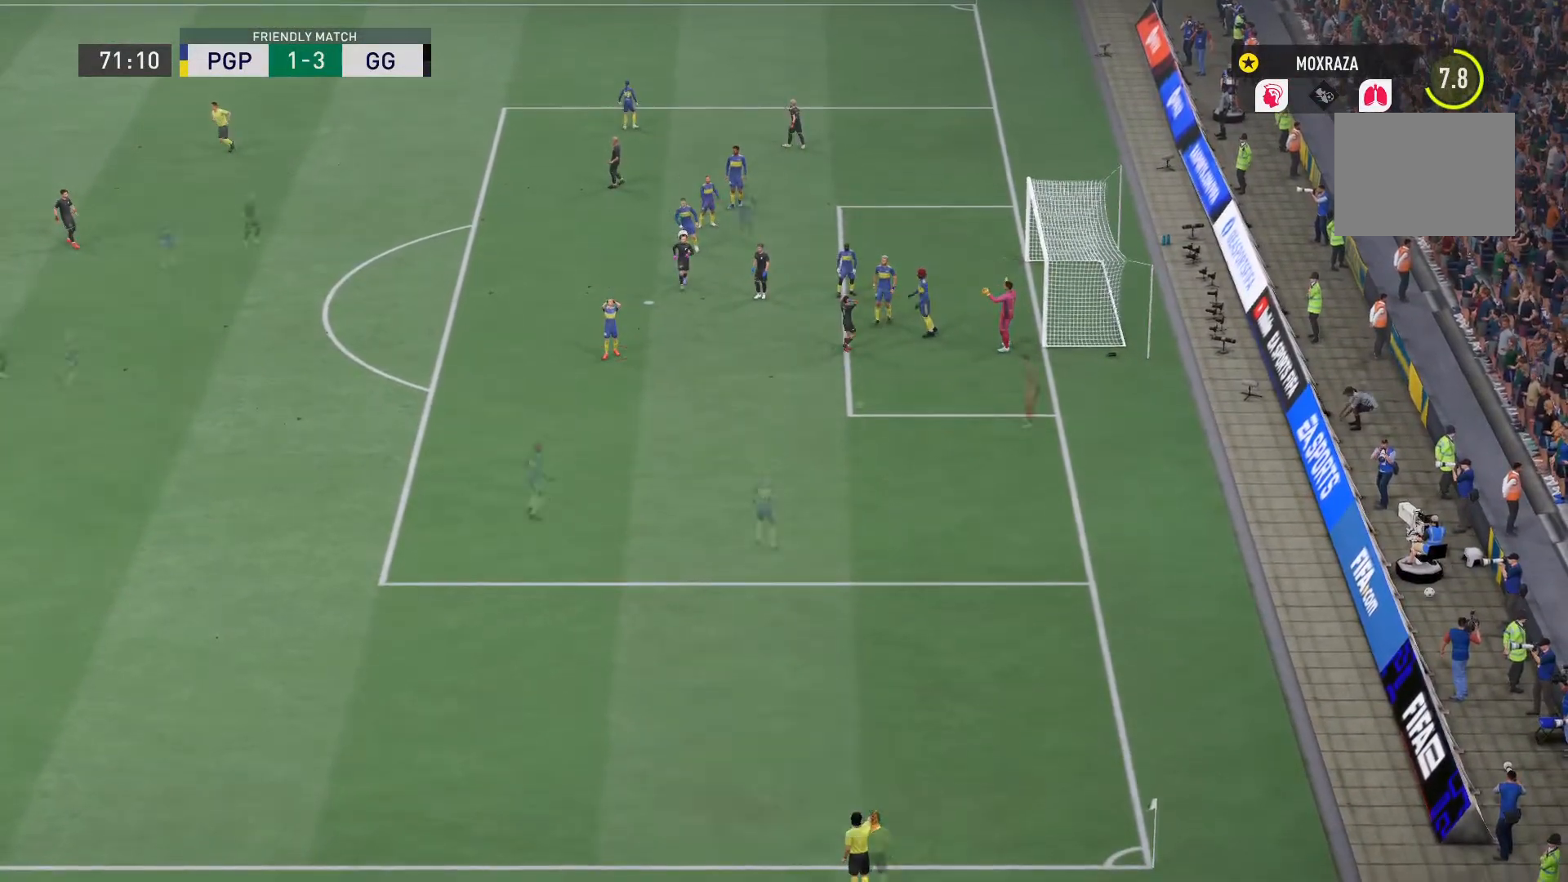
Gameplay with a controller (PlayStation layout); each line is a JSON object with the inputs held at the frame after it. "events" lists button and stick changes between this image and that frame as [ms after this image, input, new state], when the widget could be followed in between. Not read: L3 R3.
{"buttons": [], "left_stick": "down", "right_stick": "center", "events": []}
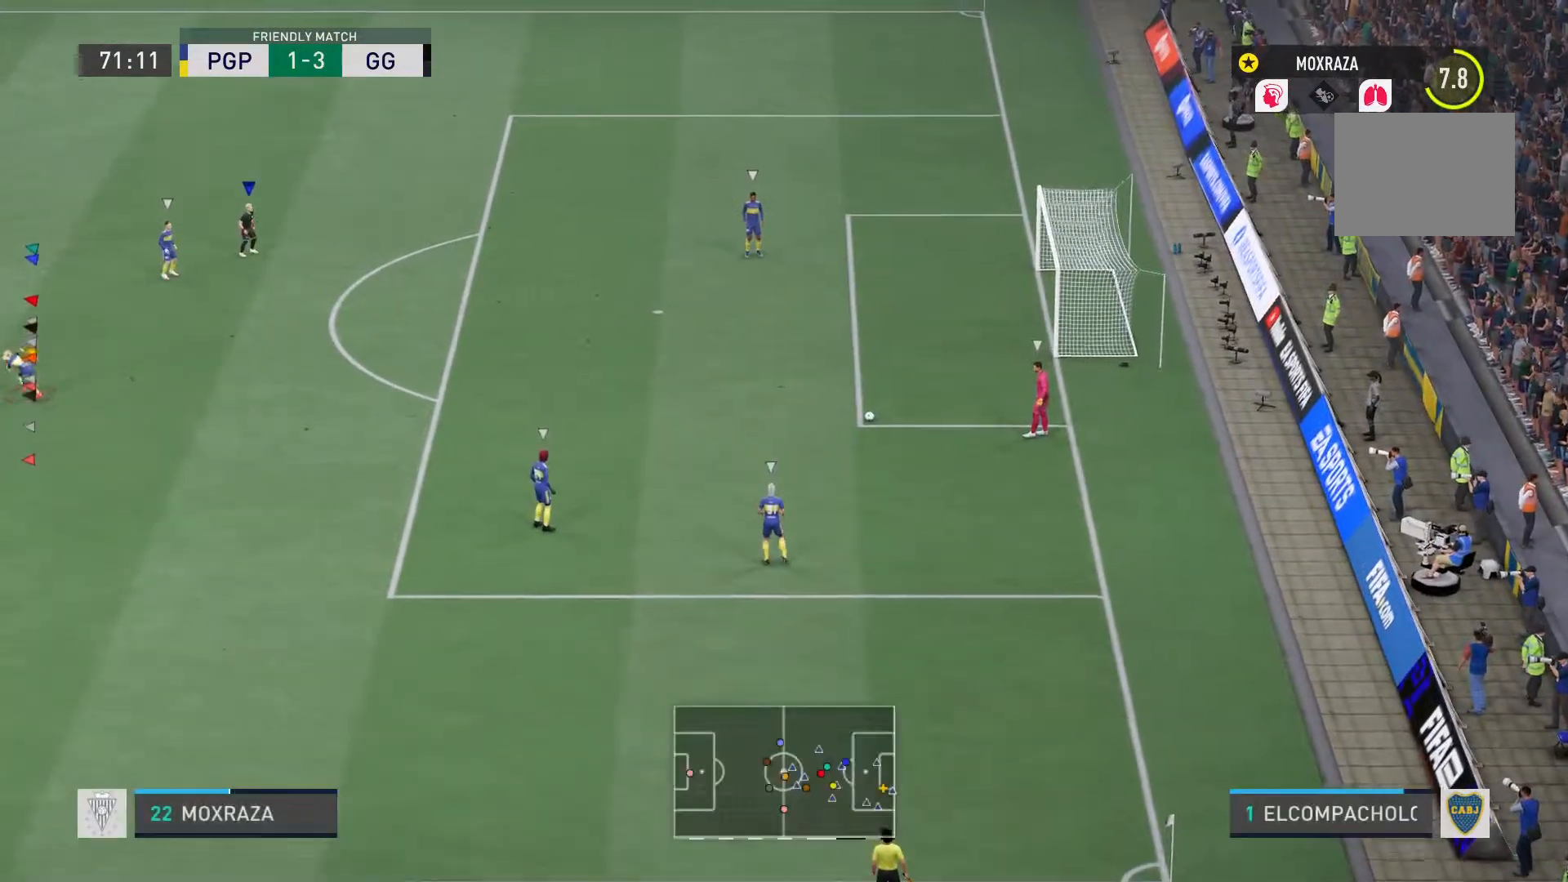
{"buttons": [], "left_stick": "down-right", "right_stick": "center", "events": [[217, "left_stick", "down-right"]]}
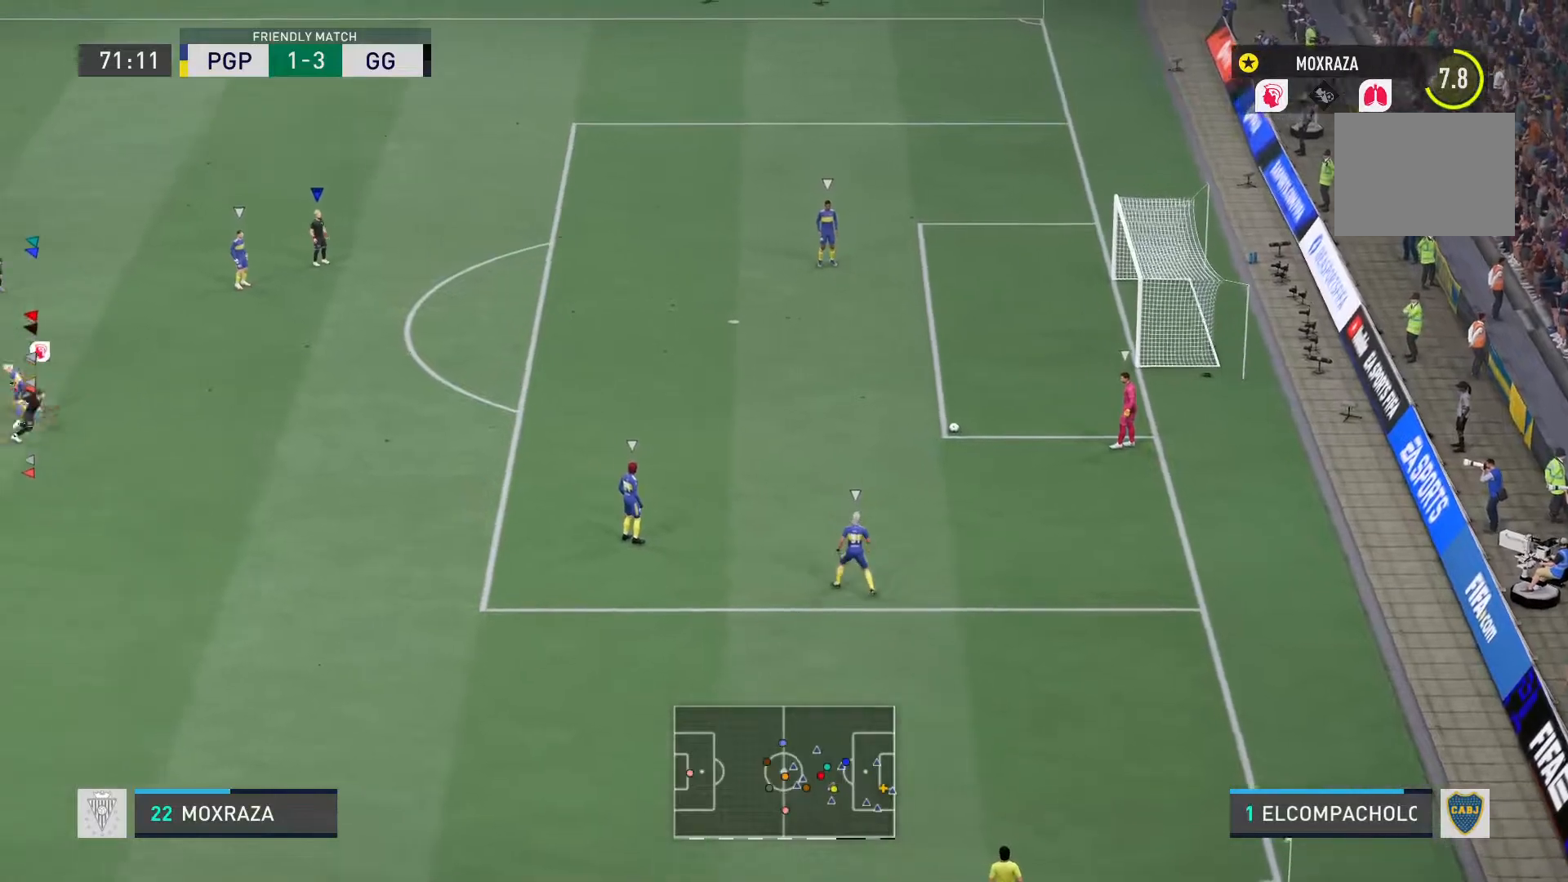
{"buttons": ["R2"], "left_stick": "down-right", "right_stick": "center", "events": [[133, "R2", "down"]]}
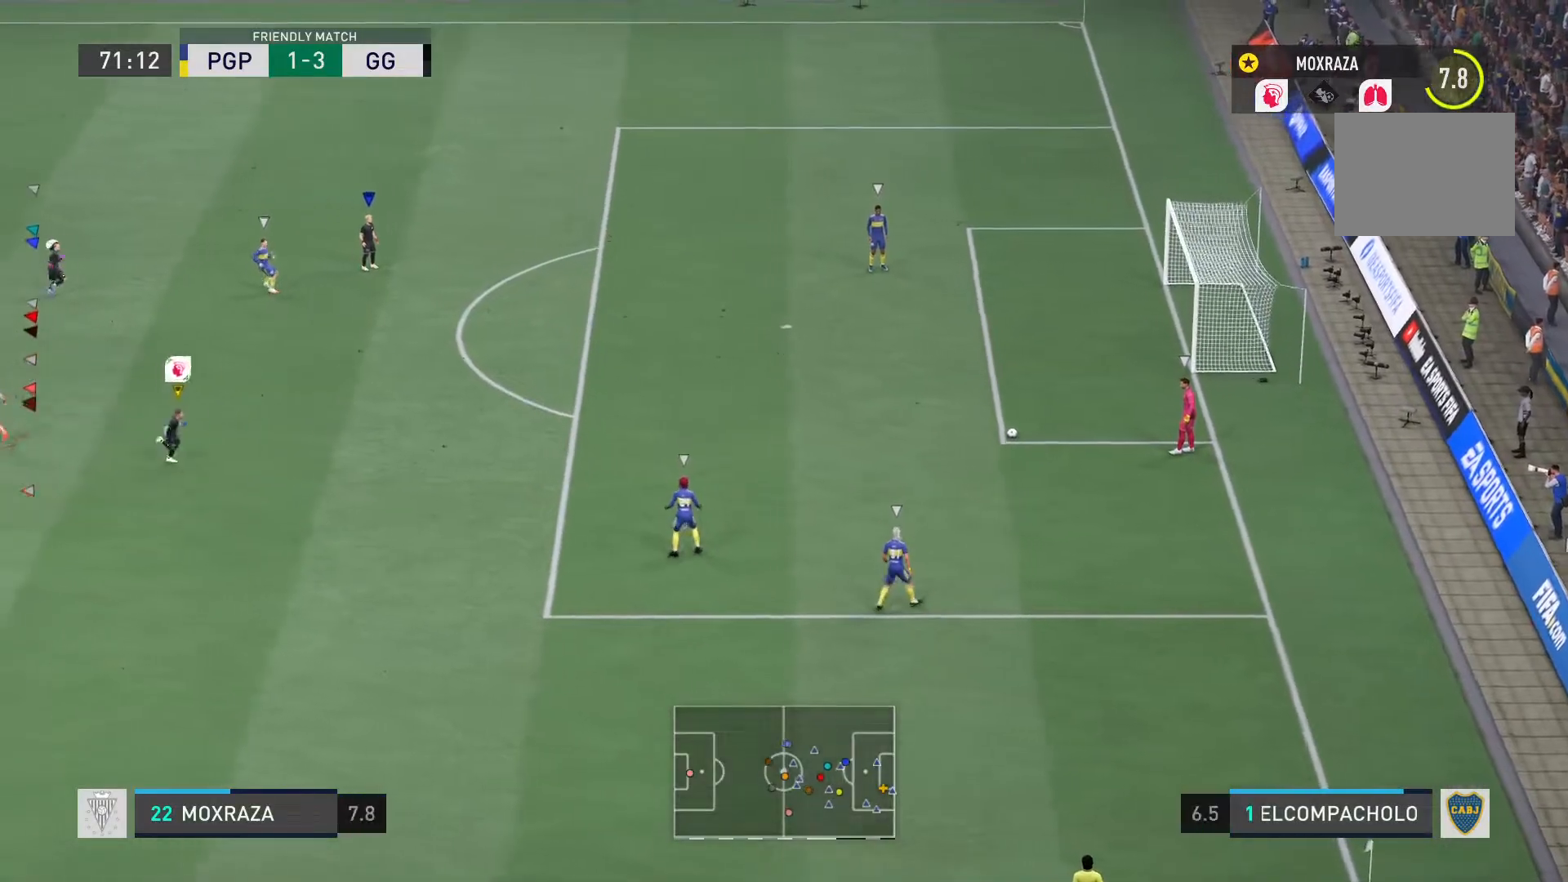
{"buttons": ["R2"], "left_stick": "down-right", "right_stick": "center", "events": []}
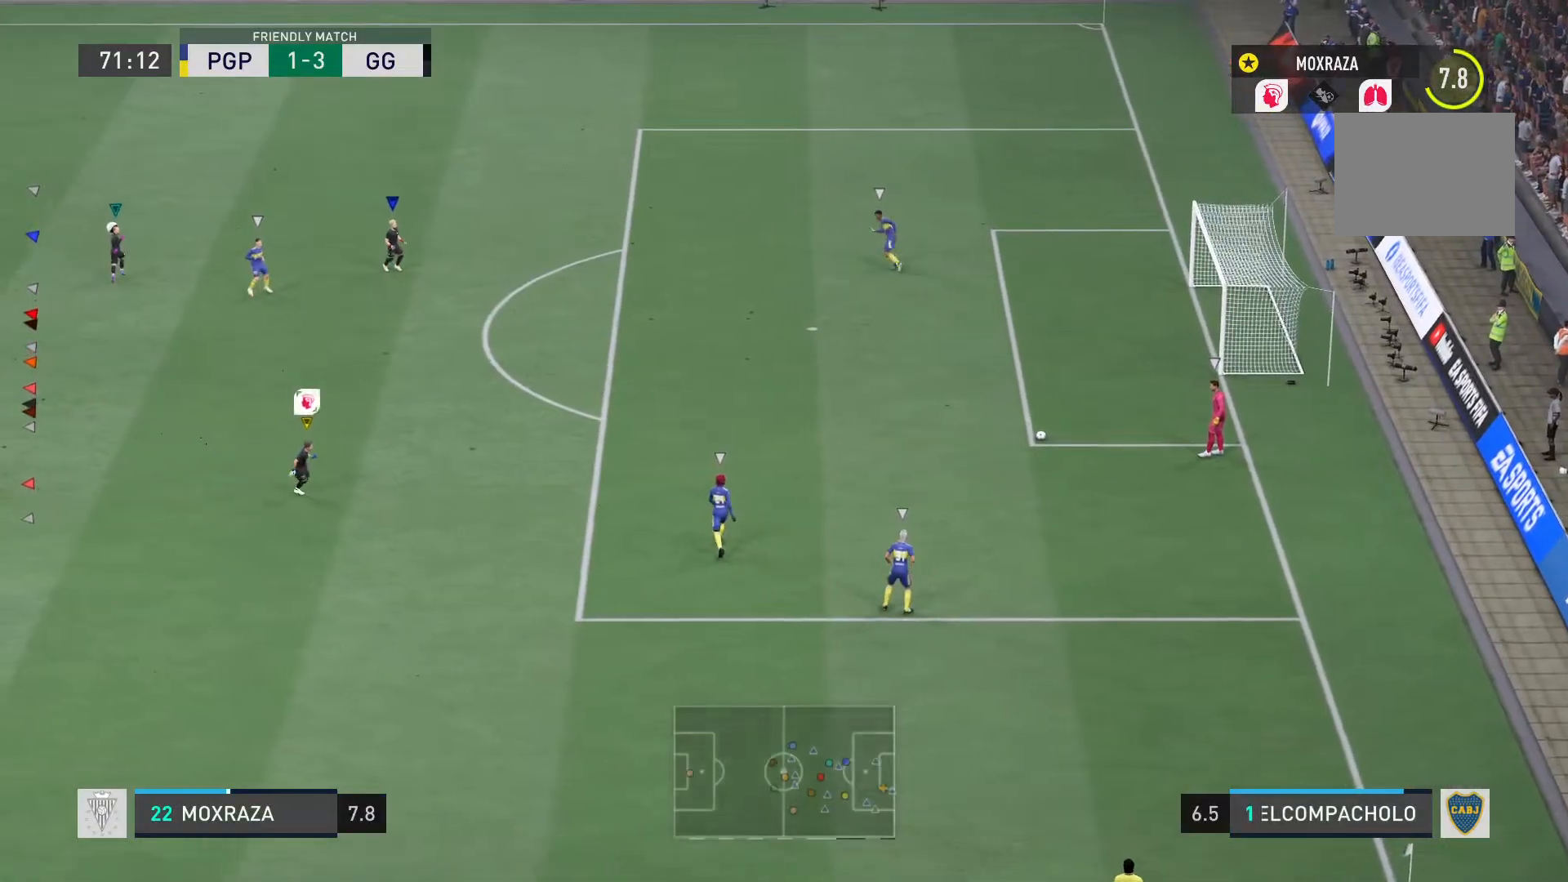
{"buttons": [], "left_stick": "up-right", "right_stick": "center", "events": [[17, "R2", "up"], [267, "left_stick", "right"], [467, "left_stick", "up-right"]]}
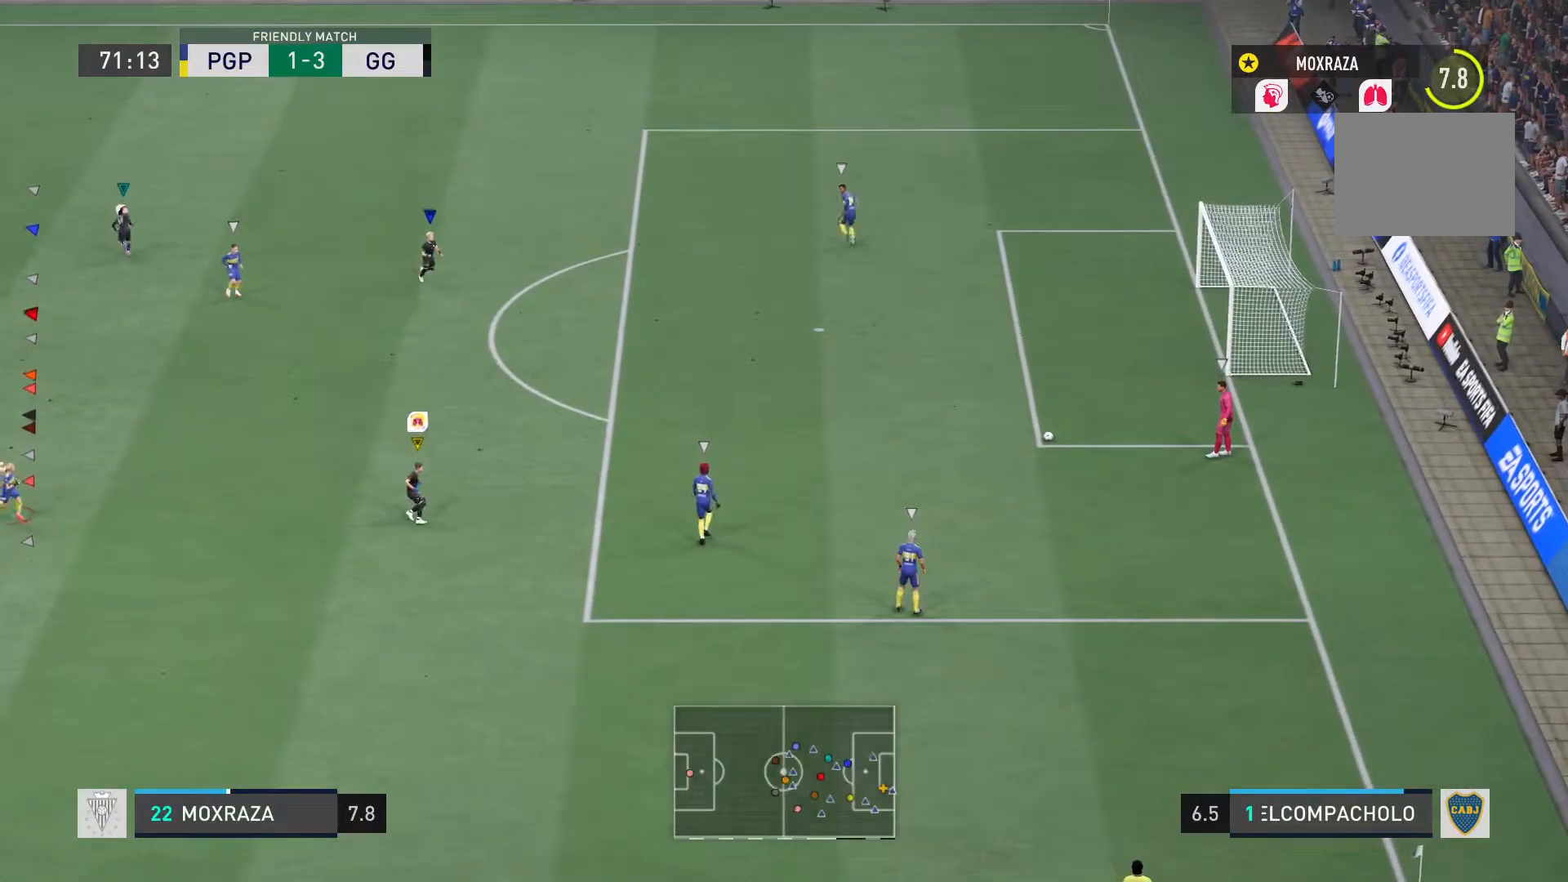
{"buttons": ["L2"], "left_stick": "up-right", "right_stick": "center", "events": [[267, "left_stick", "center"], [317, "left_stick", "right"], [484, "left_stick", "up-right"], [501, "L2", "down"]]}
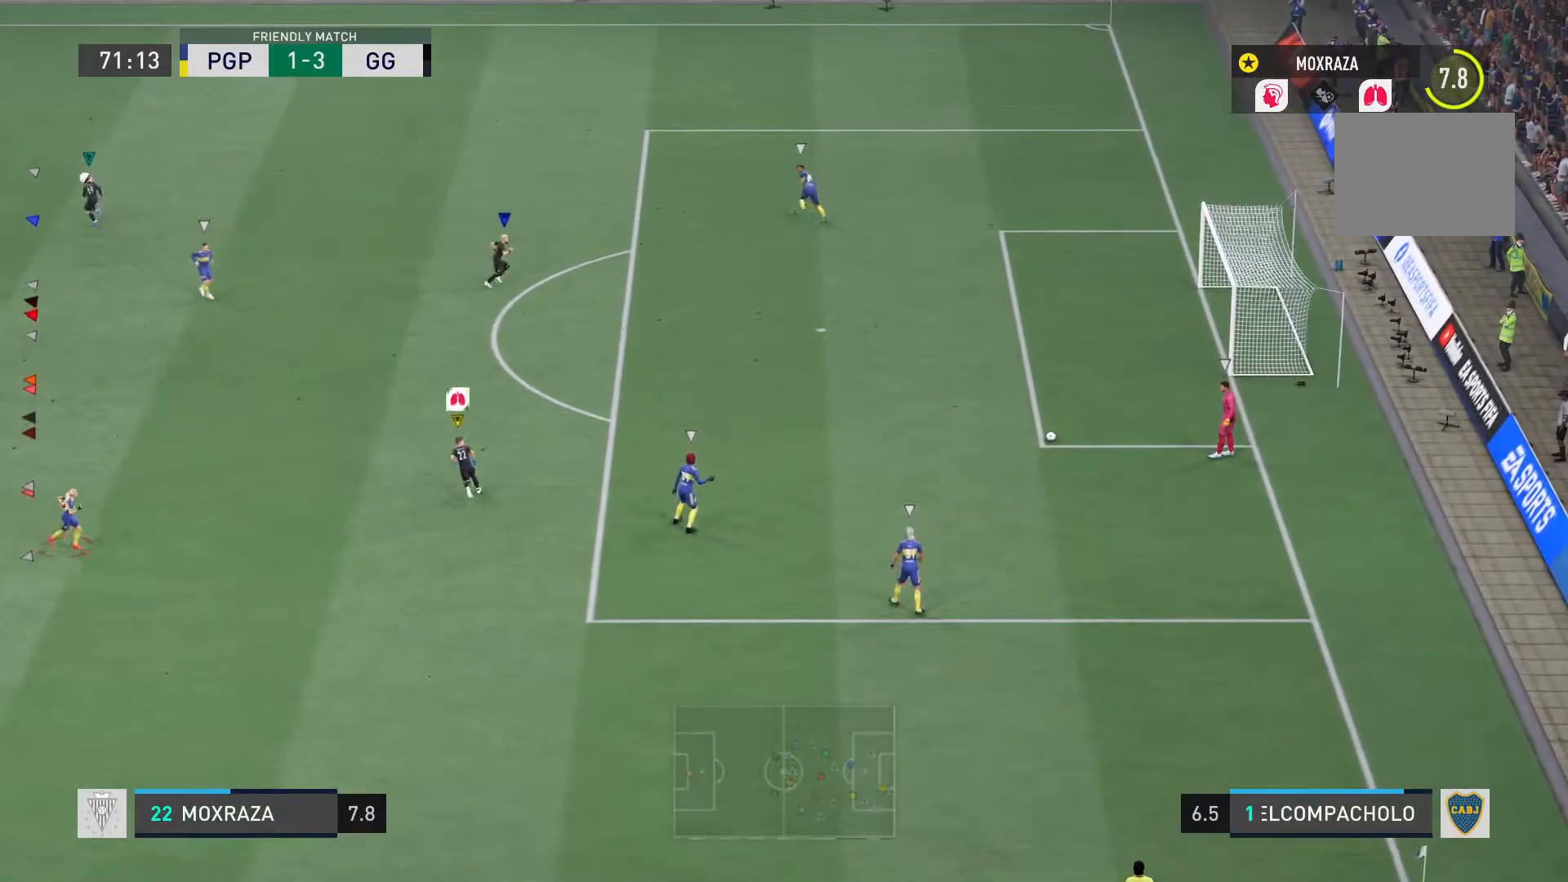
{"buttons": ["L2"], "left_stick": "right", "right_stick": "center", "events": [[183, "left_stick", "center"], [450, "left_stick", "right"]]}
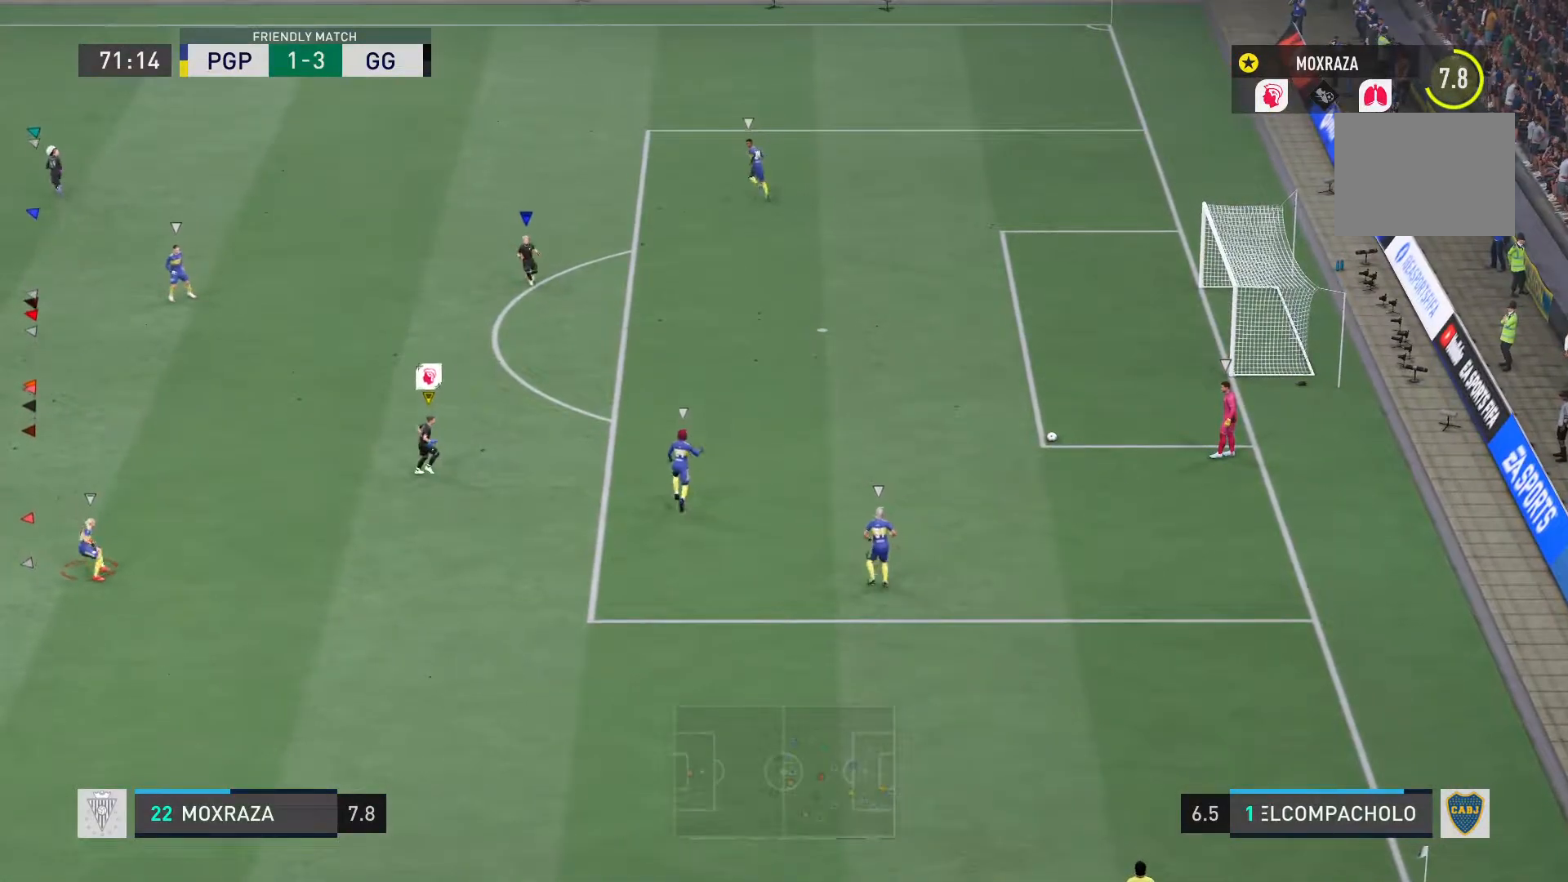
{"buttons": [], "left_stick": "center", "right_stick": "center", "events": [[434, "L2", "up"], [484, "left_stick", "center"]]}
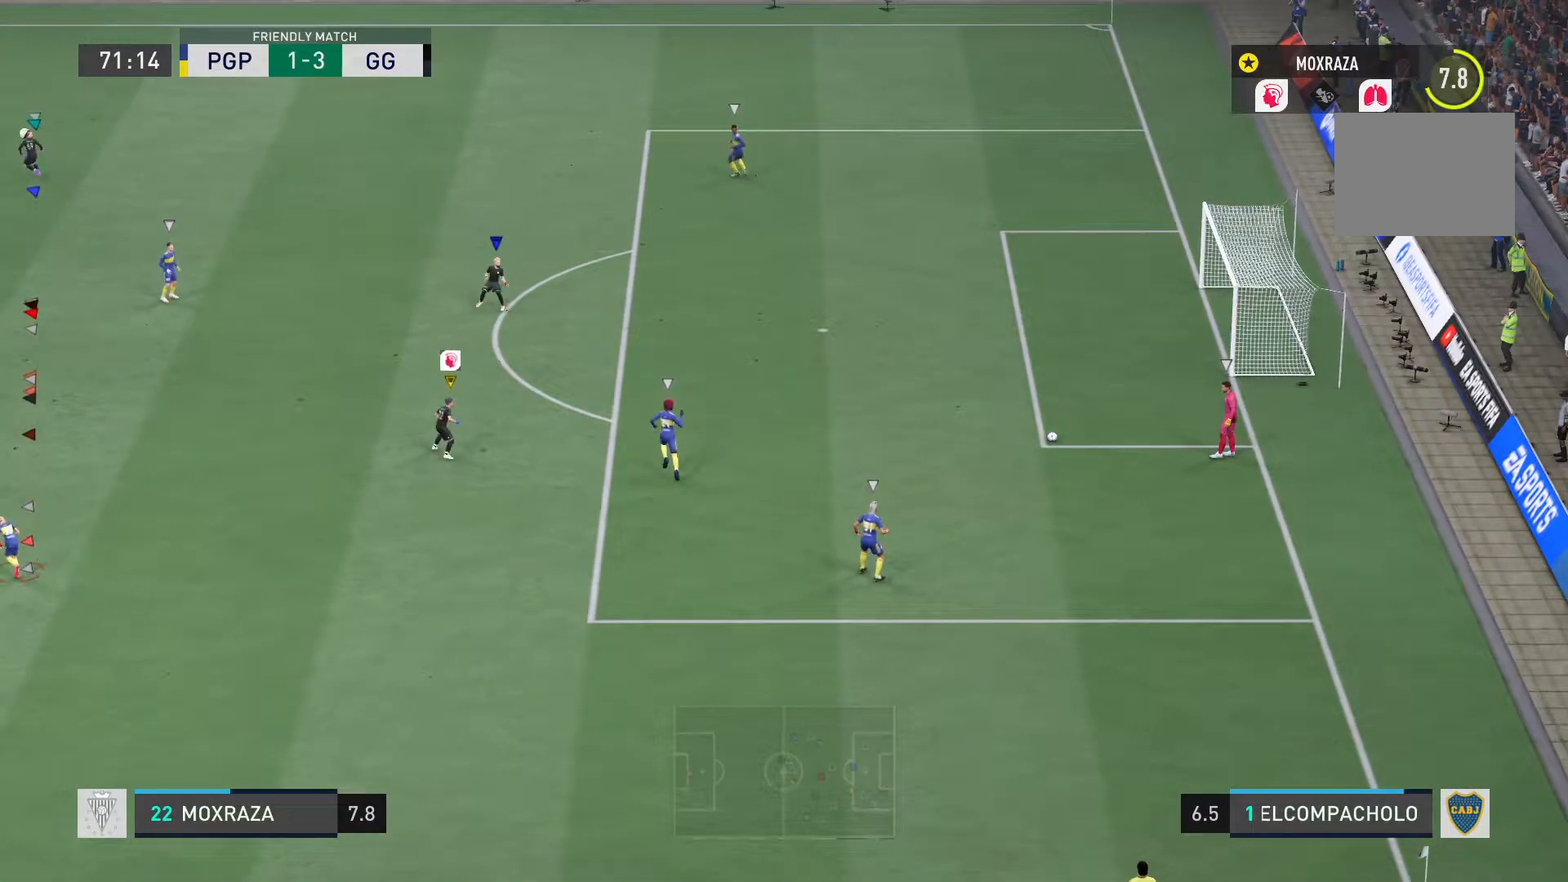
{"buttons": ["L2"], "left_stick": "center", "right_stick": "center", "events": [[100, "left_stick", "down-left"], [200, "left_stick", "down"], [400, "left_stick", "down-left"], [417, "L2", "down"], [500, "left_stick", "center"]]}